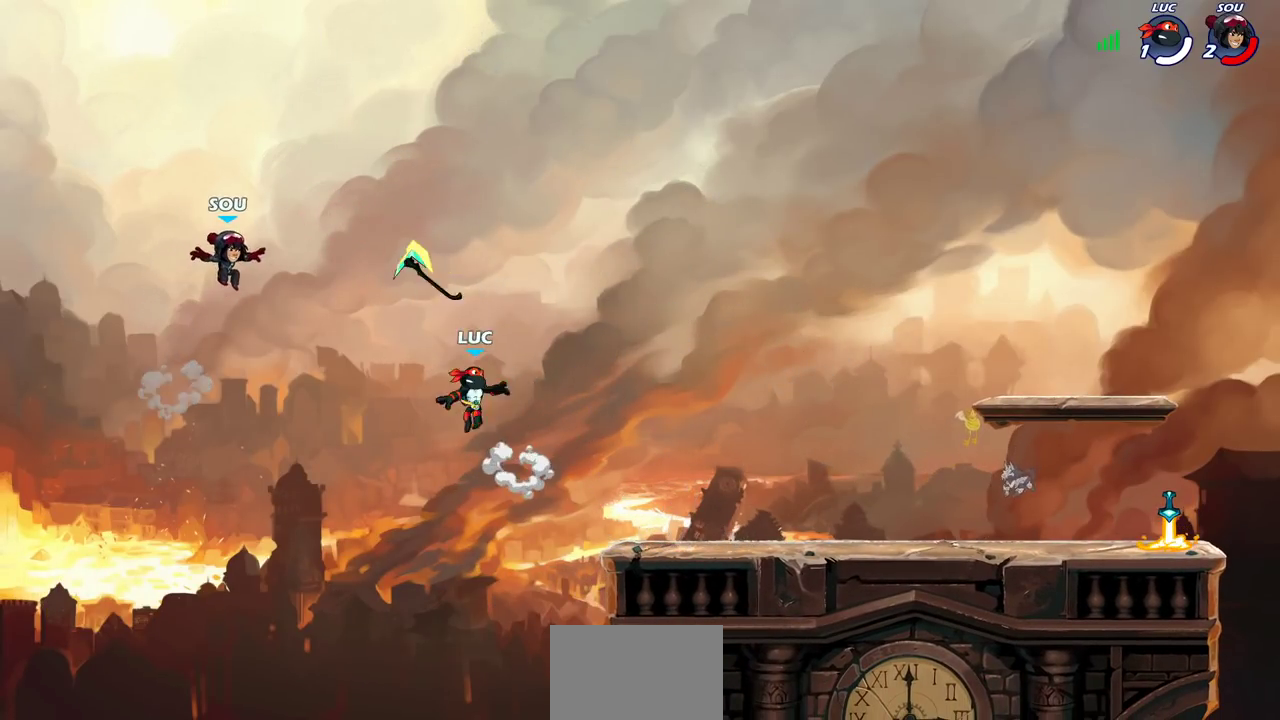
Gameplay with a controller (PlayStation layout); each line is a JSON object with the inputs held at the frame after it (dt_ms = milliseconds from this image to that frame). "events" lists button and stick changes between this image and that frame as [ms after this image, input, new state], when the widget could be followed in between. Not read: L1 R1.
{"dt_ms": 800, "buttons": [], "left_stick": "right", "right_stick": "center", "events": [[33, "CROSS", "up"], [167, "CROSS", "down"], [300, "CROSS", "up"], [517, "left_stick", "down-right"], [667, "left_stick", "right"]]}
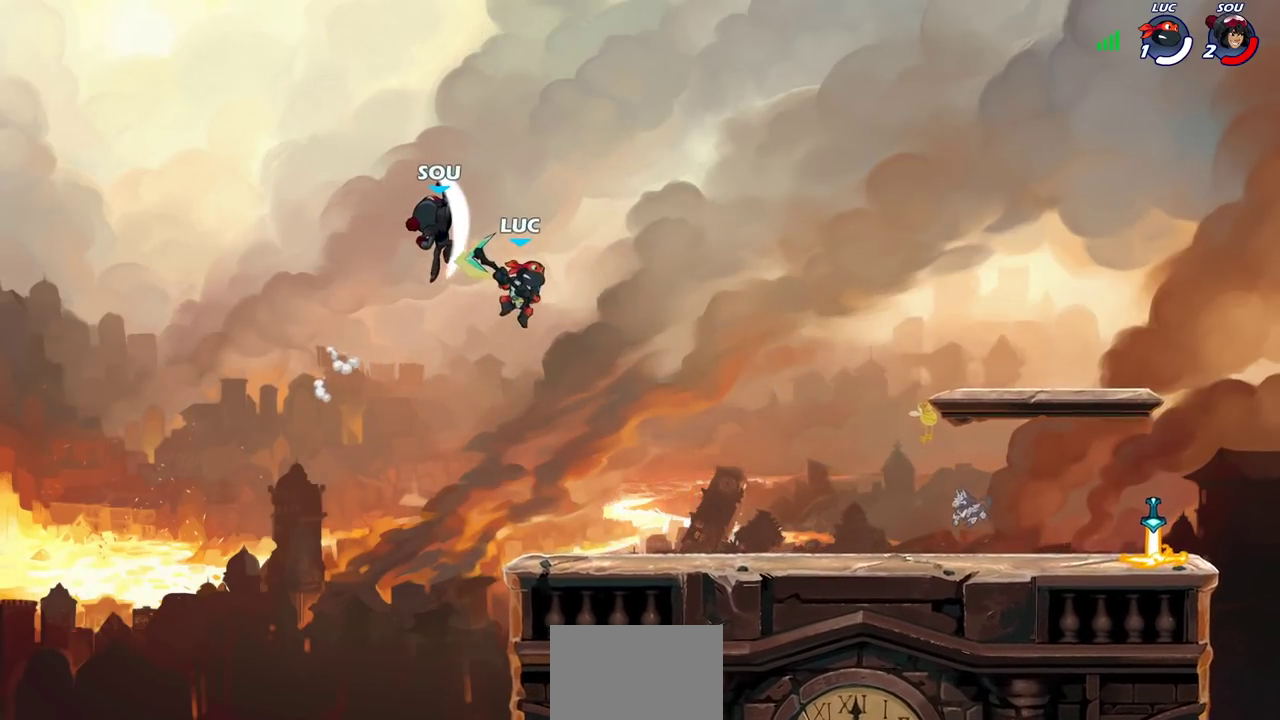
{"dt_ms": 400, "buttons": [], "left_stick": "center", "right_stick": "center", "events": [[50, "left_stick", "down-left"], [217, "left_stick", "right"], [383, "left_stick", "center"]]}
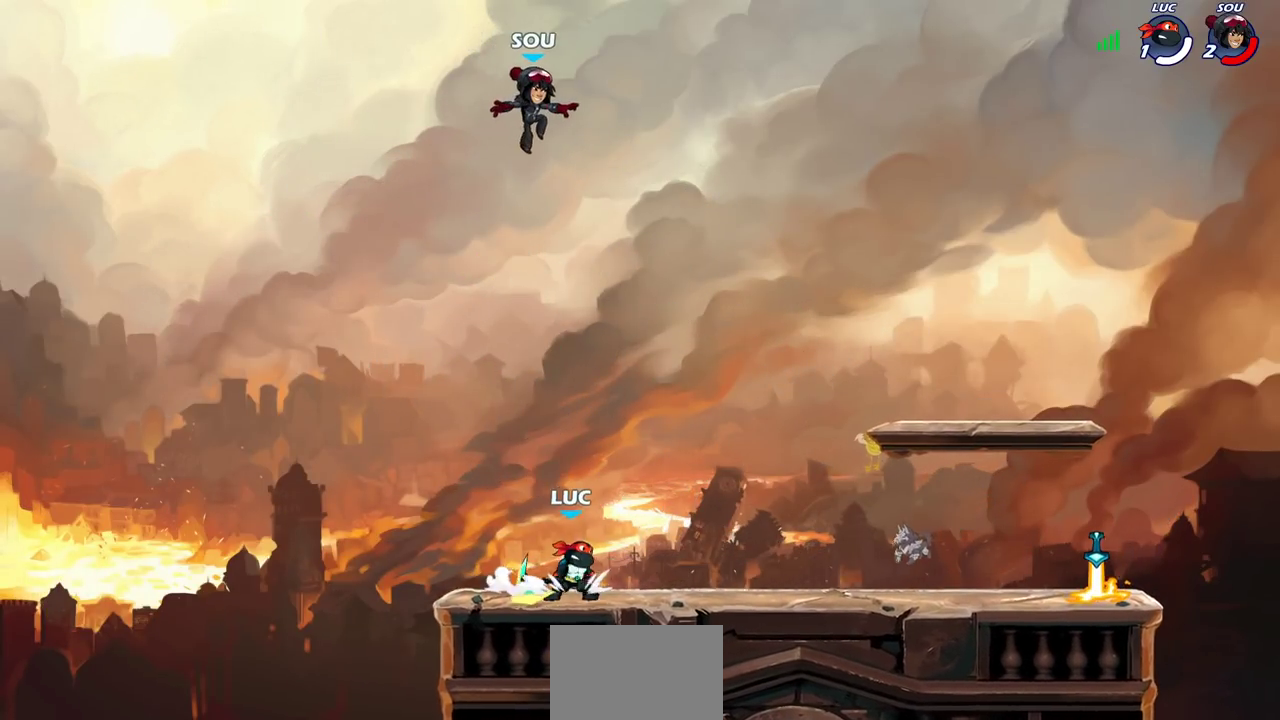
{"dt_ms": 500, "buttons": [], "left_stick": "right", "right_stick": "center", "events": [[33, "CROSS", "down"], [183, "CROSS", "up"], [317, "left_stick", "right"], [367, "SQUARE", "down"], [433, "SQUARE", "up"]]}
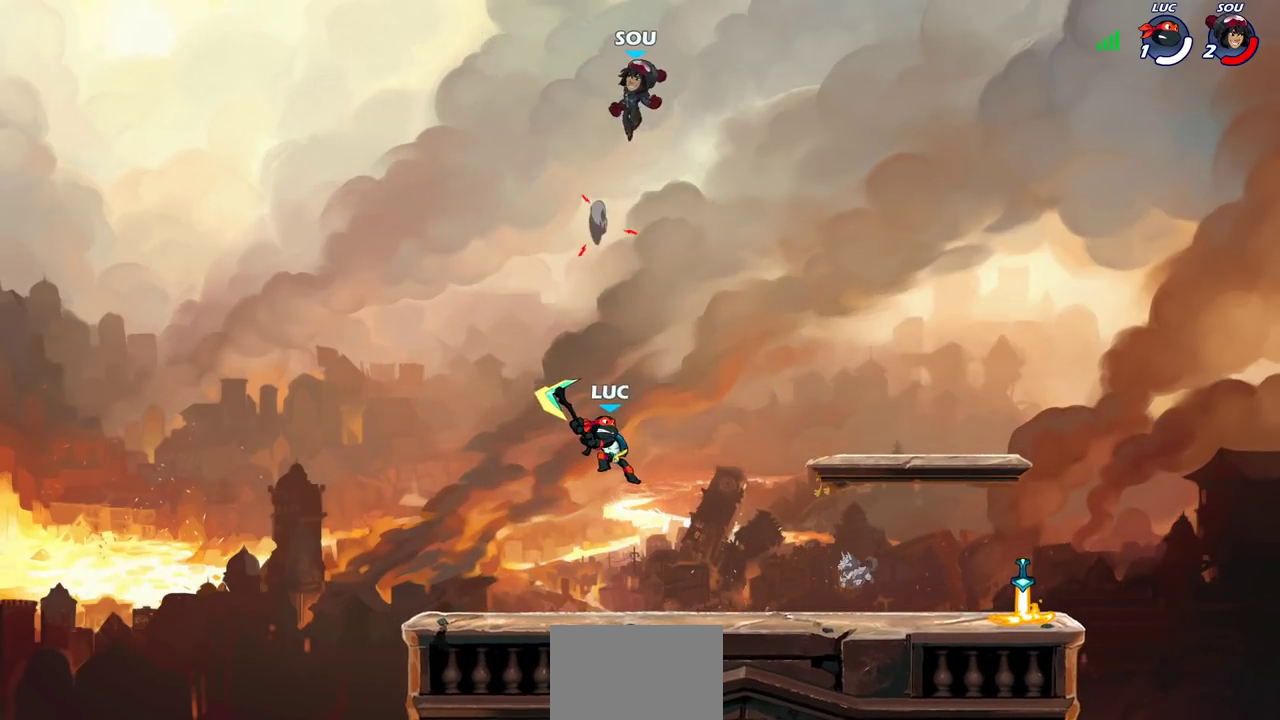
{"dt_ms": 500, "buttons": [], "left_stick": "left", "right_stick": "center", "events": [[400, "left_stick", "left"]]}
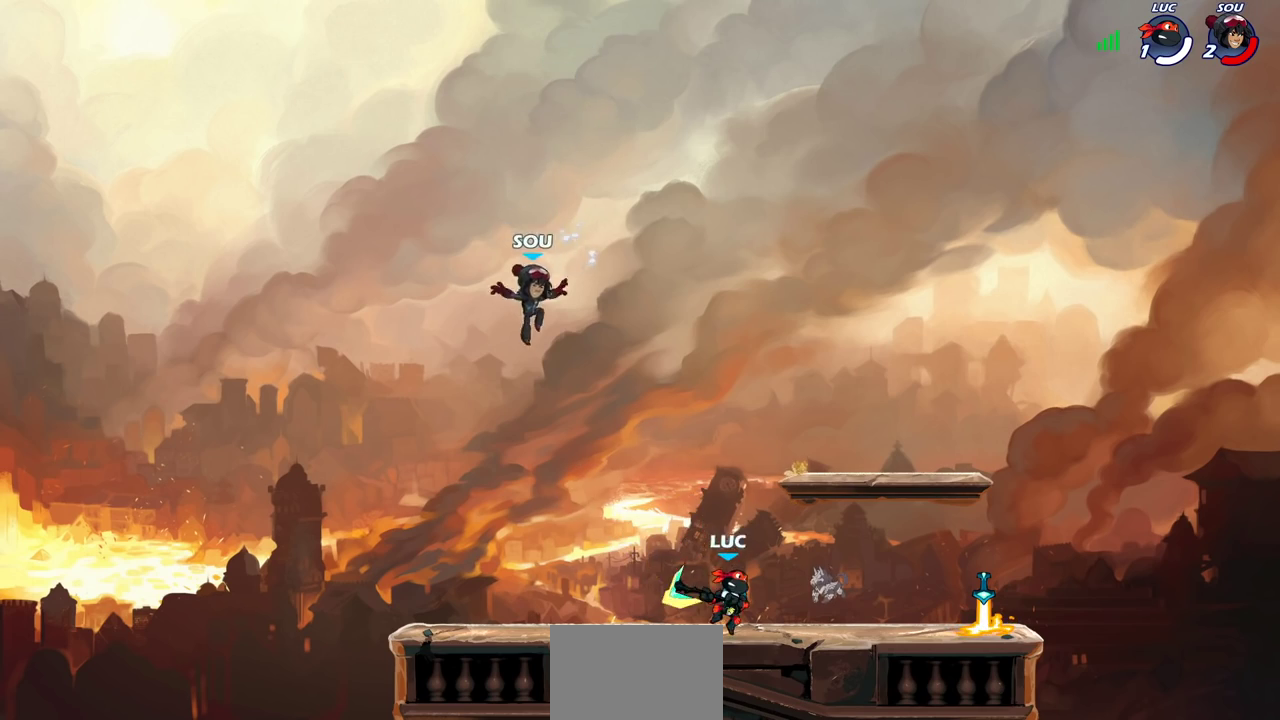
{"dt_ms": 500, "buttons": [], "left_stick": "up-left", "right_stick": "center", "events": [[83, "CIRCLE", "down"], [150, "CIRCLE", "up"], [183, "left_stick", "center"], [483, "left_stick", "up-left"]]}
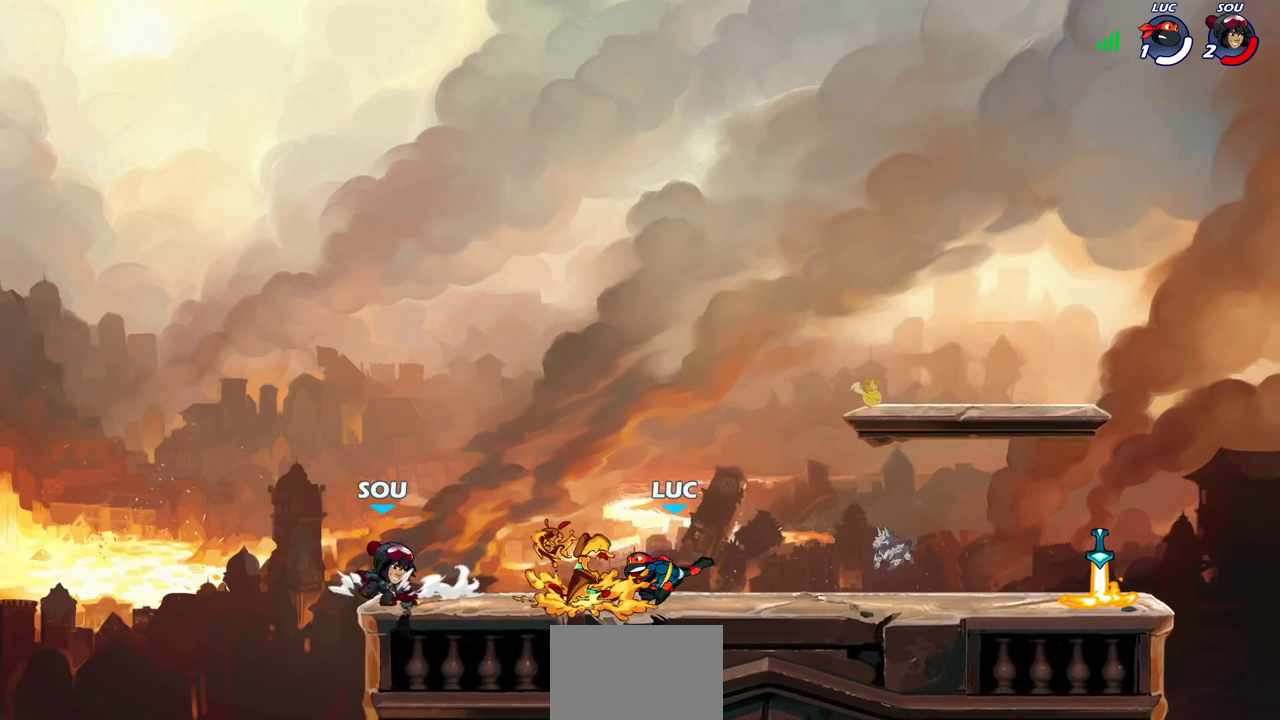
{"dt_ms": 500, "buttons": ["CROSS"], "left_stick": "right", "right_stick": "center", "events": [[83, "left_stick", "center"], [383, "left_stick", "right"], [467, "CROSS", "down"]]}
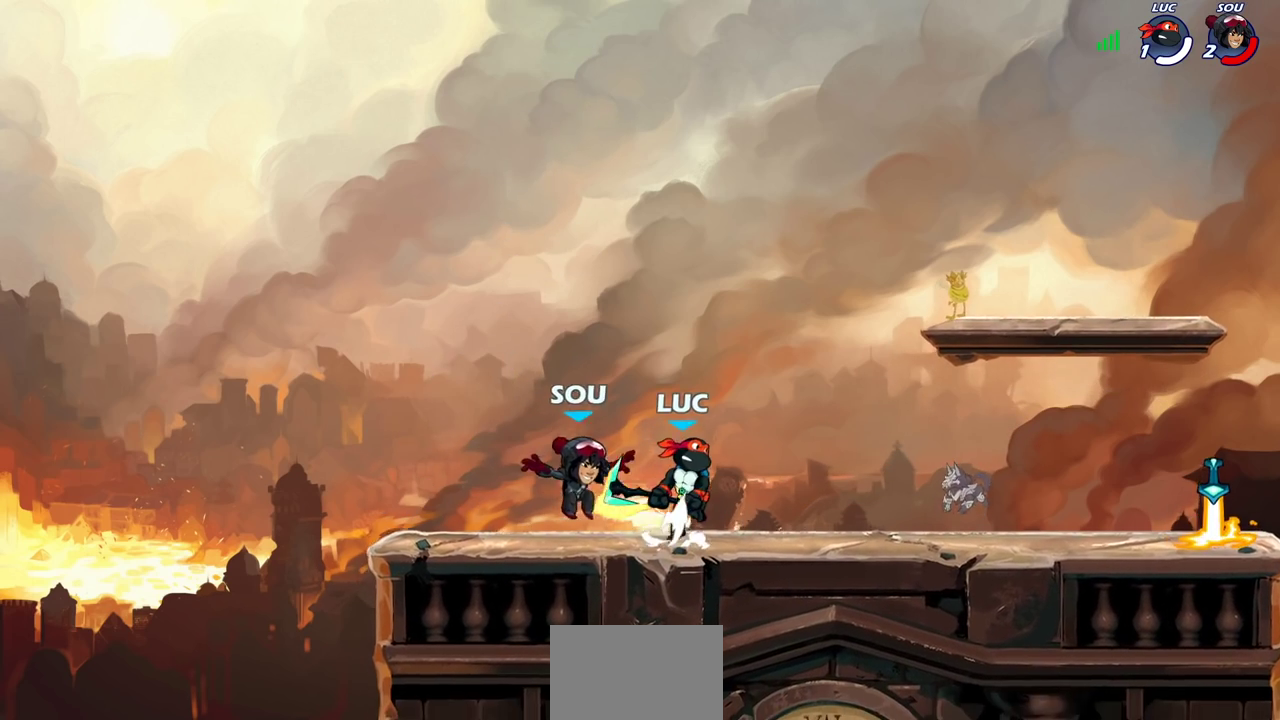
{"dt_ms": 300, "buttons": [], "left_stick": "down", "right_stick": "center", "events": [[17, "left_stick", "up-right"], [67, "CROSS", "up"], [217, "left_stick", "down-right"], [267, "left_stick", "down"]]}
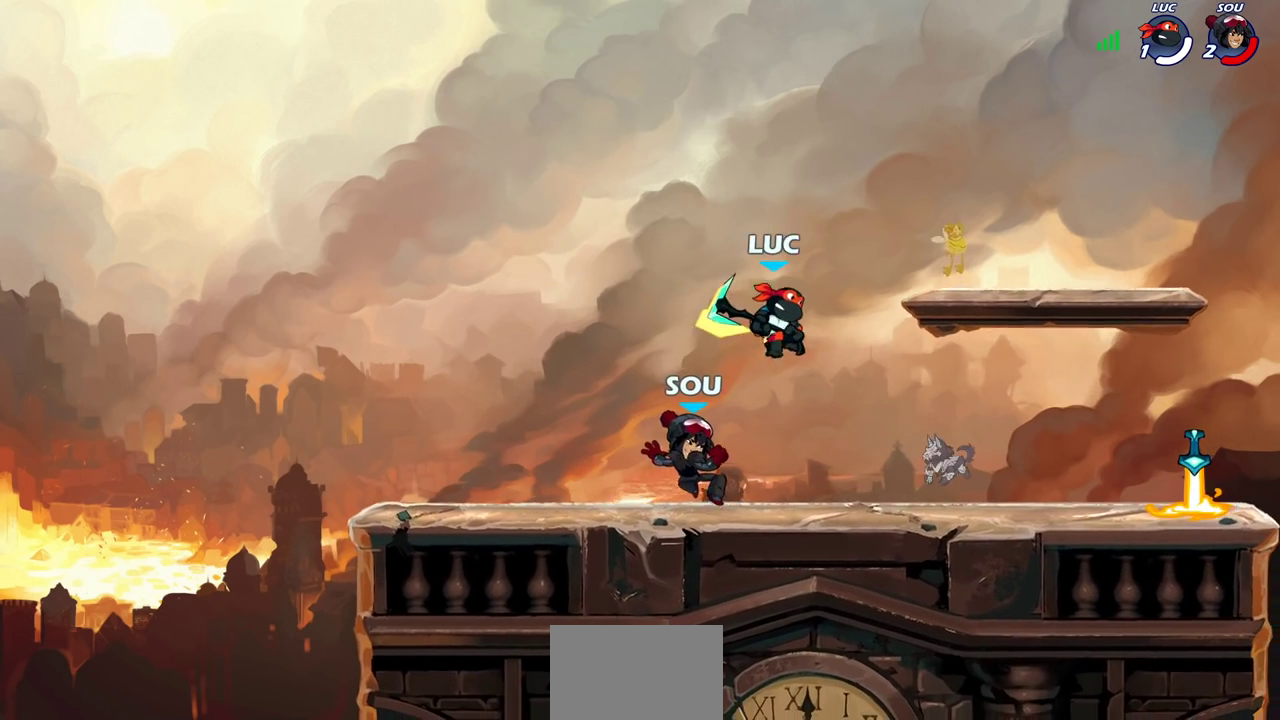
{"dt_ms": 700, "buttons": ["CROSS"], "left_stick": "right", "right_stick": "center", "events": [[17, "SQUARE", "down"], [117, "SQUARE", "up"], [133, "left_stick", "down-left"], [467, "left_stick", "down"], [550, "left_stick", "right"], [600, "CROSS", "down"]]}
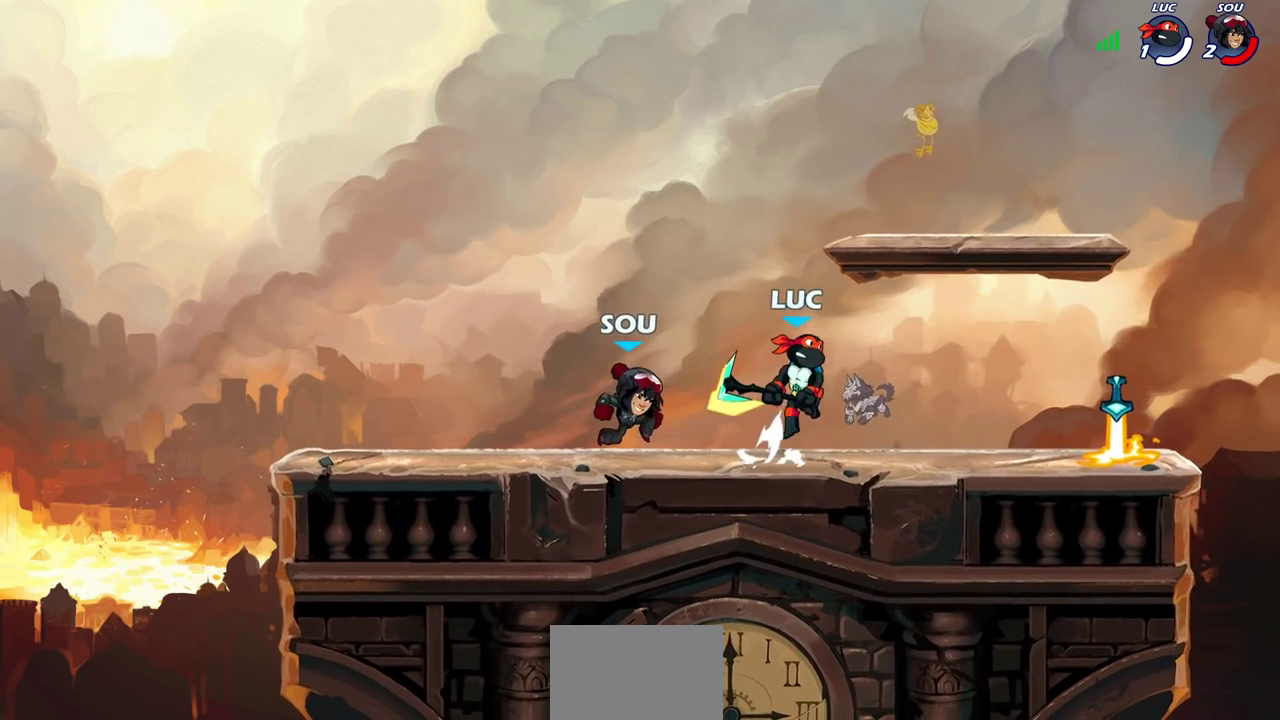
{"dt_ms": 500, "buttons": [], "left_stick": "center", "right_stick": "center", "events": [[33, "CROSS", "up"], [167, "left_stick", "down-left"], [233, "SQUARE", "down"], [233, "left_stick", "left"], [317, "SQUARE", "up"], [500, "left_stick", "center"]]}
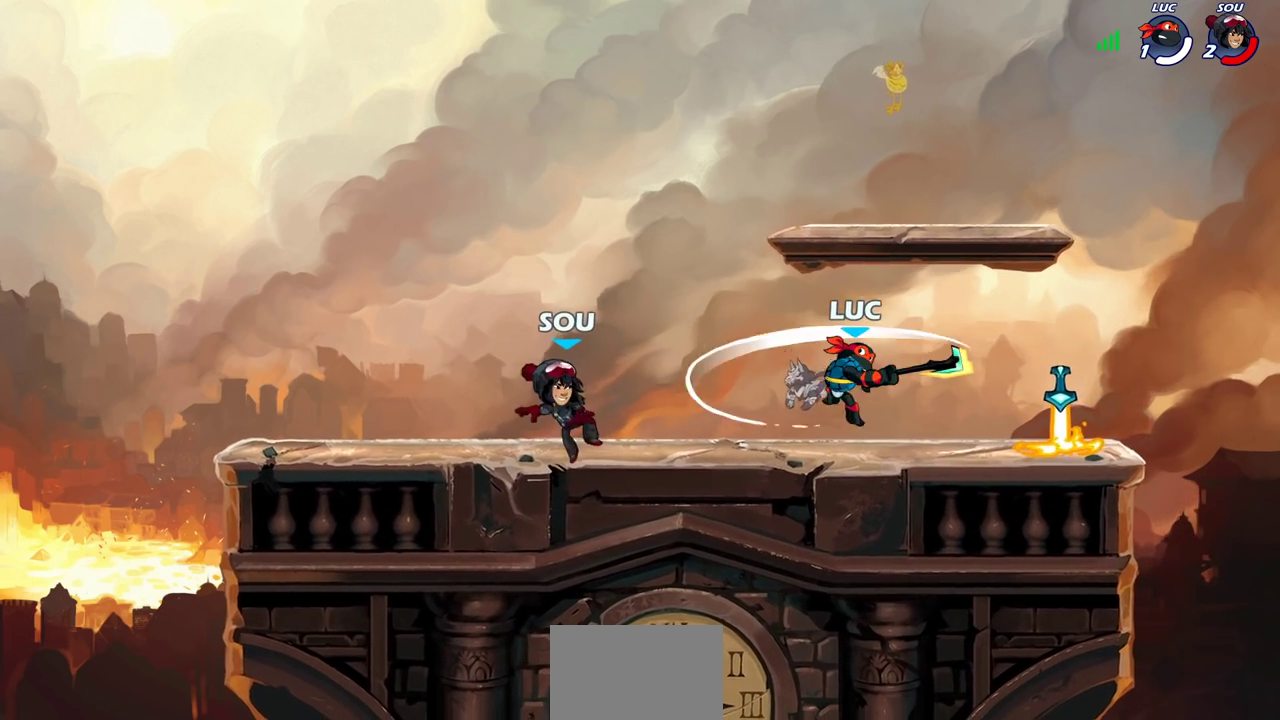
{"dt_ms": 300, "buttons": [], "left_stick": "center", "right_stick": "center", "events": []}
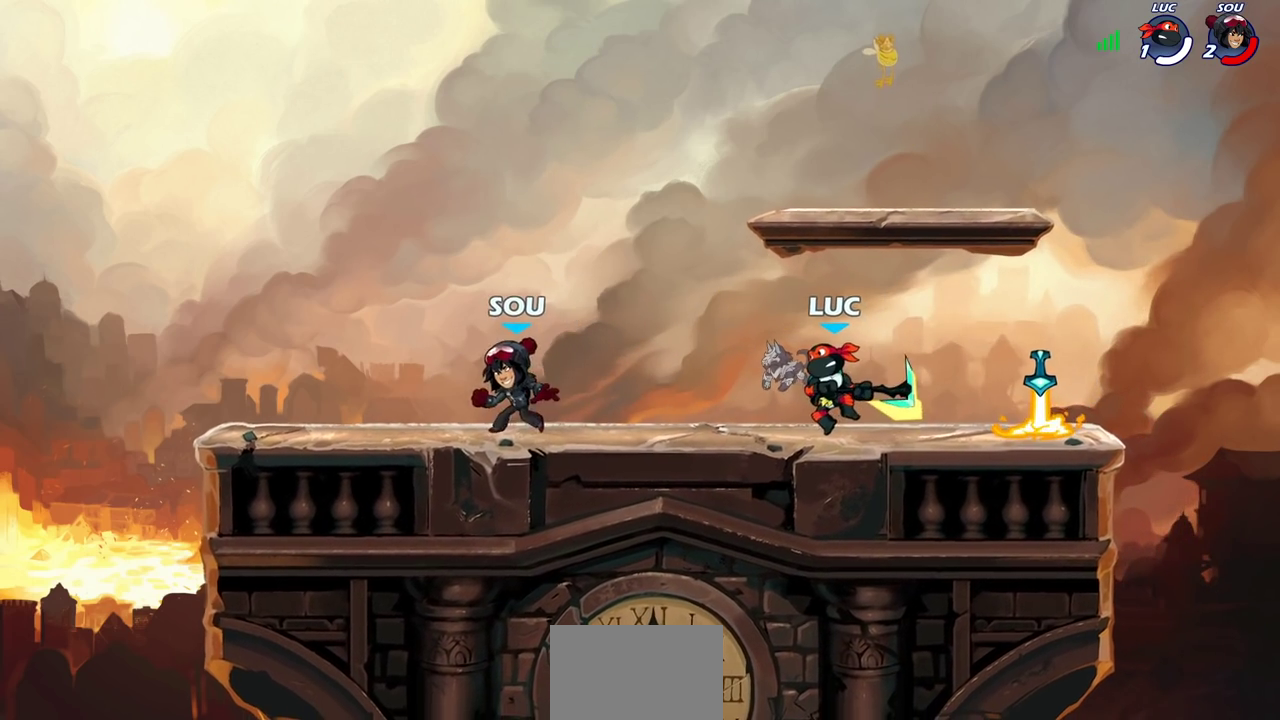
{"dt_ms": 800, "buttons": [], "left_stick": "center", "right_stick": "center", "events": [[167, "left_stick", "up-left"], [217, "R2", "down"], [233, "left_stick", "center"], [250, "CIRCLE", "down"], [300, "CIRCLE", "up"], [300, "R2", "up"], [650, "CIRCLE", "down"], [733, "CIRCLE", "up"]]}
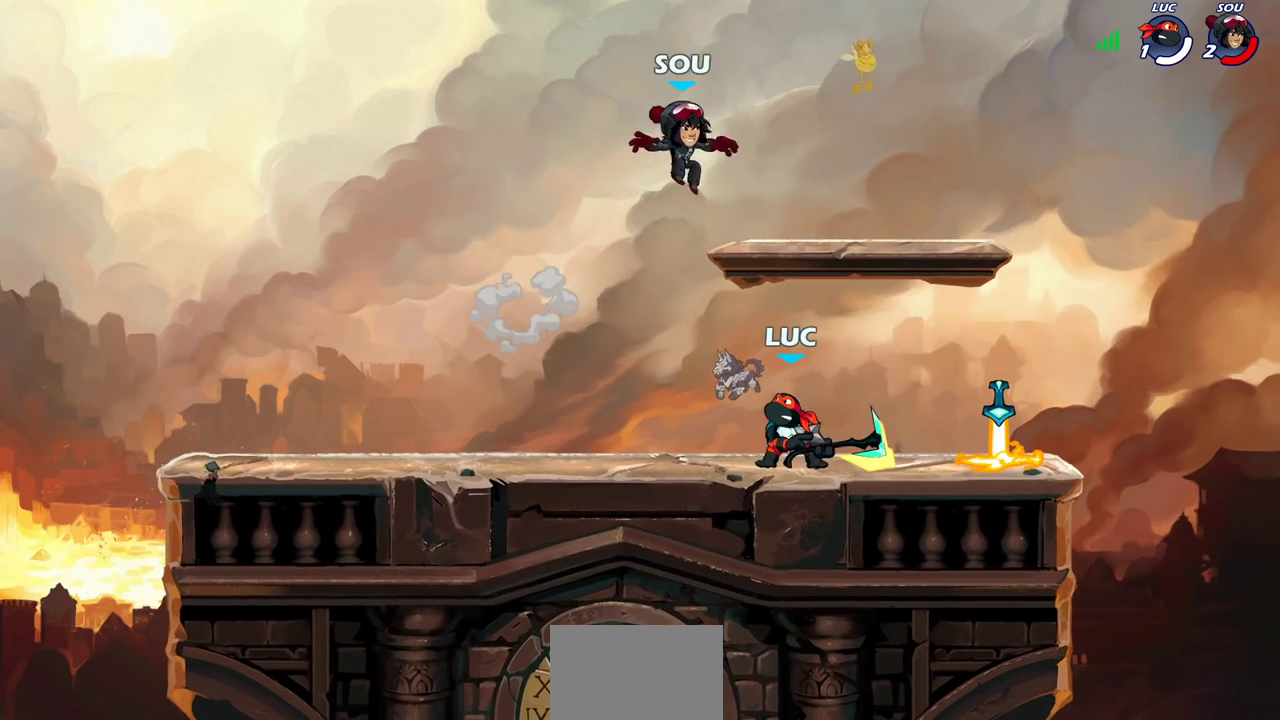
{"dt_ms": 400, "buttons": [], "left_stick": "center", "right_stick": "center", "events": []}
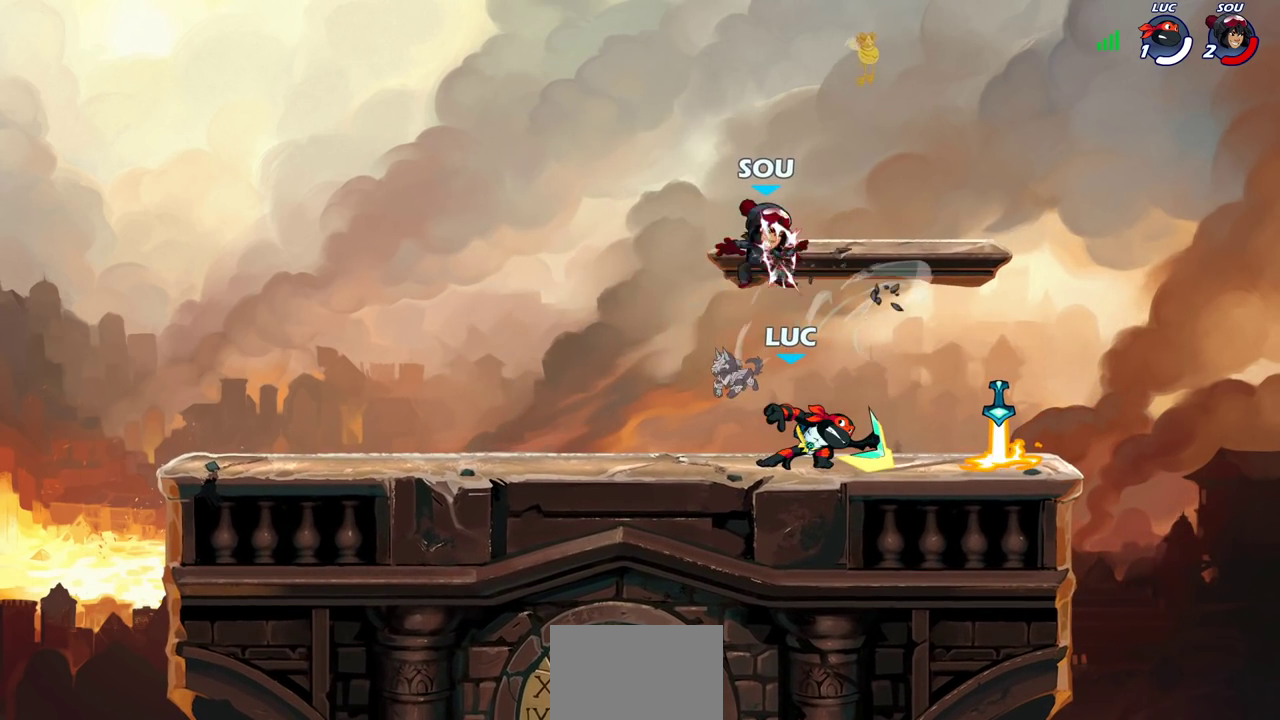
{"dt_ms": 500, "buttons": [], "left_stick": "right", "right_stick": "center", "events": [[483, "left_stick", "right"]]}
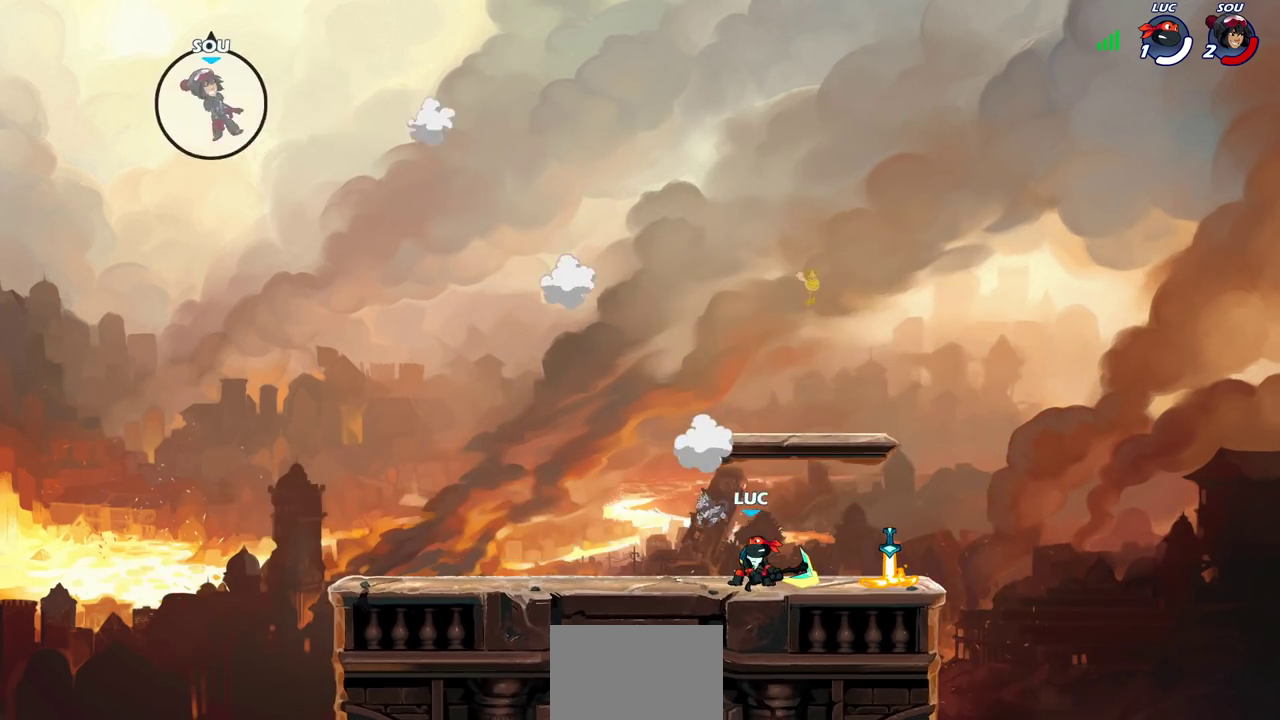
{"dt_ms": 300, "buttons": ["CROSS"], "left_stick": "right", "right_stick": "center", "events": [[133, "CROSS", "down"]]}
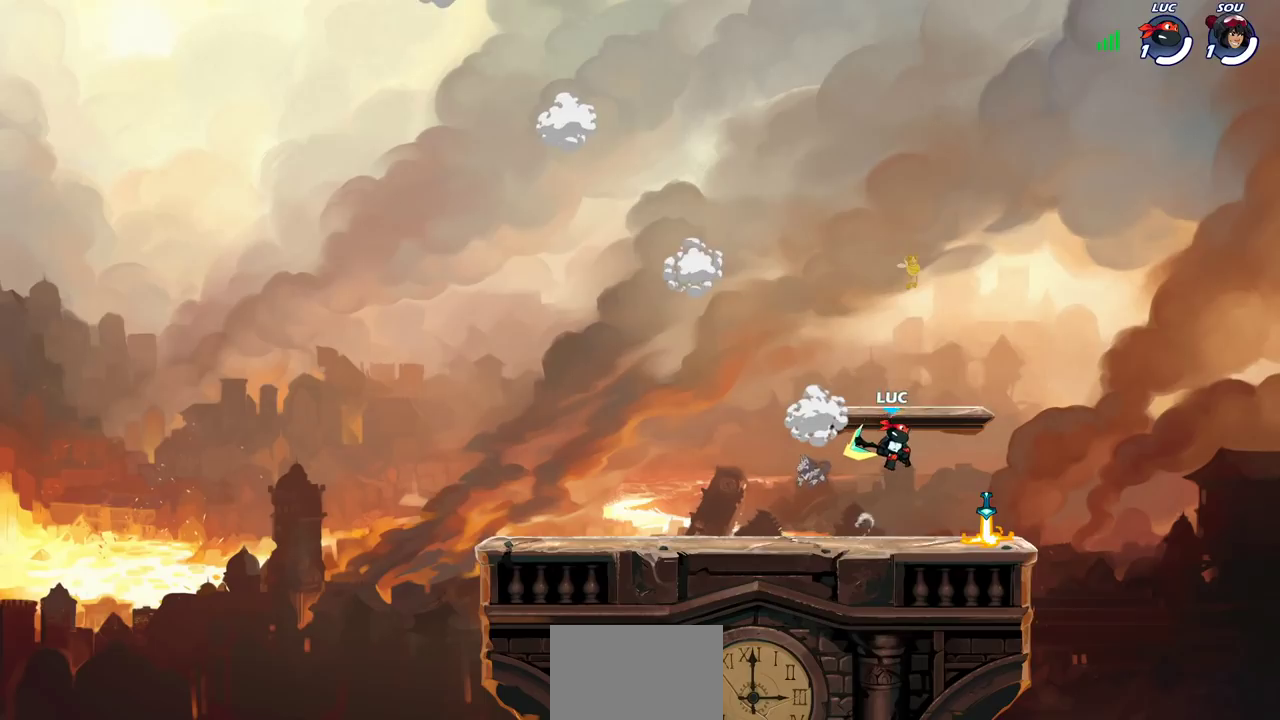
{"dt_ms": 800, "buttons": [], "left_stick": "center", "right_stick": "center", "events": [[17, "CROSS", "up"], [117, "left_stick", "center"], [217, "CROSS", "down"], [233, "left_stick", "left"], [267, "CROSS", "up"], [333, "left_stick", "up-left"], [383, "left_stick", "up"], [533, "left_stick", "center"]]}
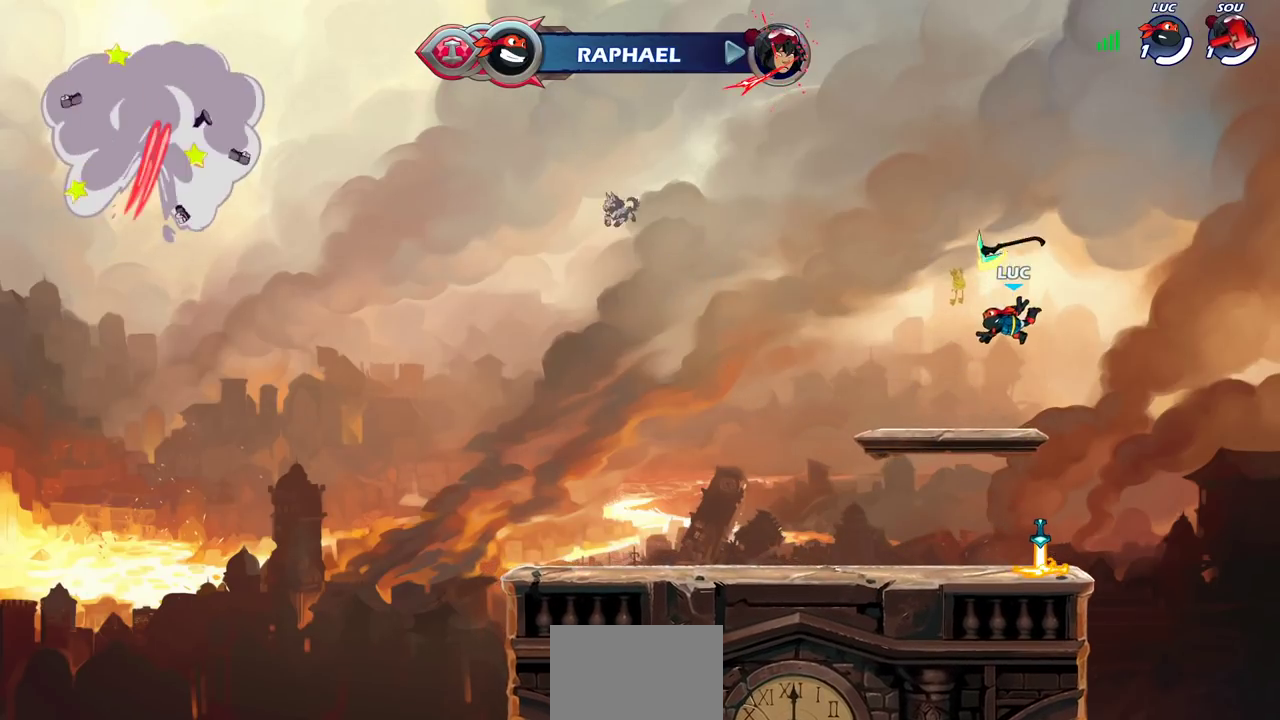
{"dt_ms": 400, "buttons": [], "left_stick": "down", "right_stick": "center", "events": [[83, "left_stick", "down"]]}
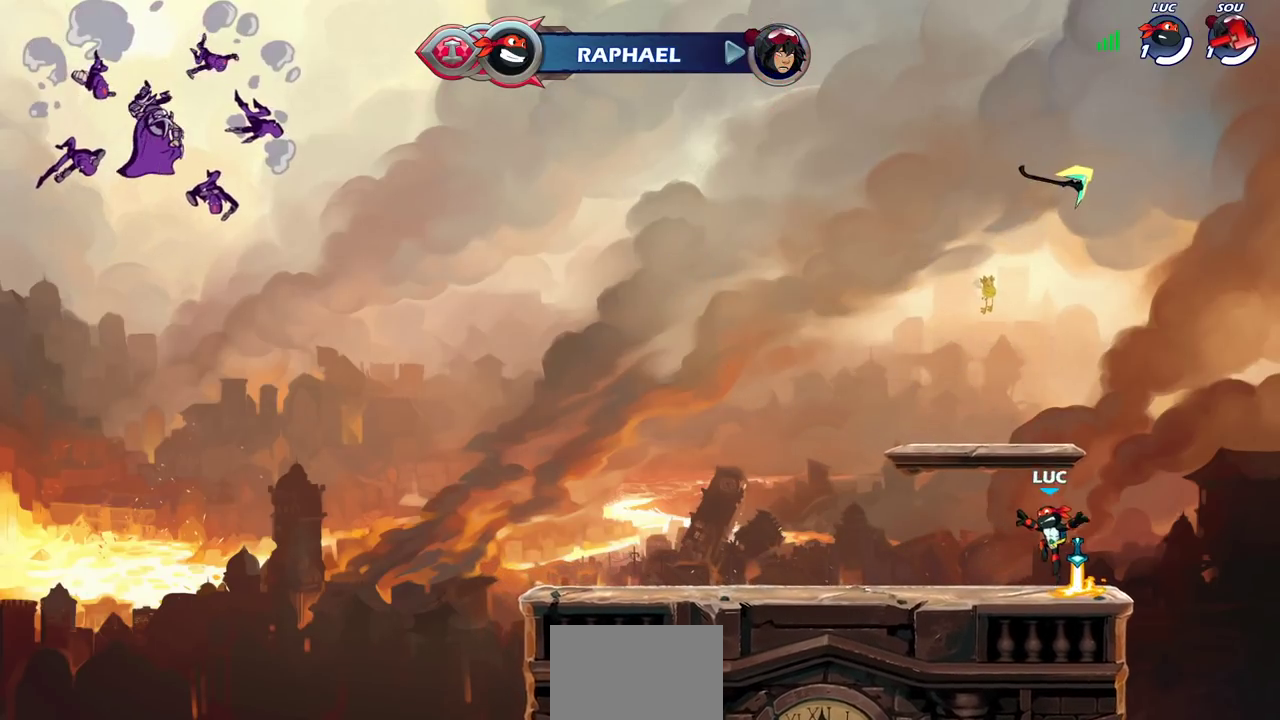
{"dt_ms": 400, "buttons": [], "left_stick": "up", "right_stick": "center", "events": [[67, "left_stick", "down-left"], [117, "CROSS", "down"], [117, "left_stick", "center"], [217, "CROSS", "up"], [333, "CROSS", "down"], [333, "left_stick", "up-left"], [400, "CROSS", "up"], [400, "left_stick", "up"]]}
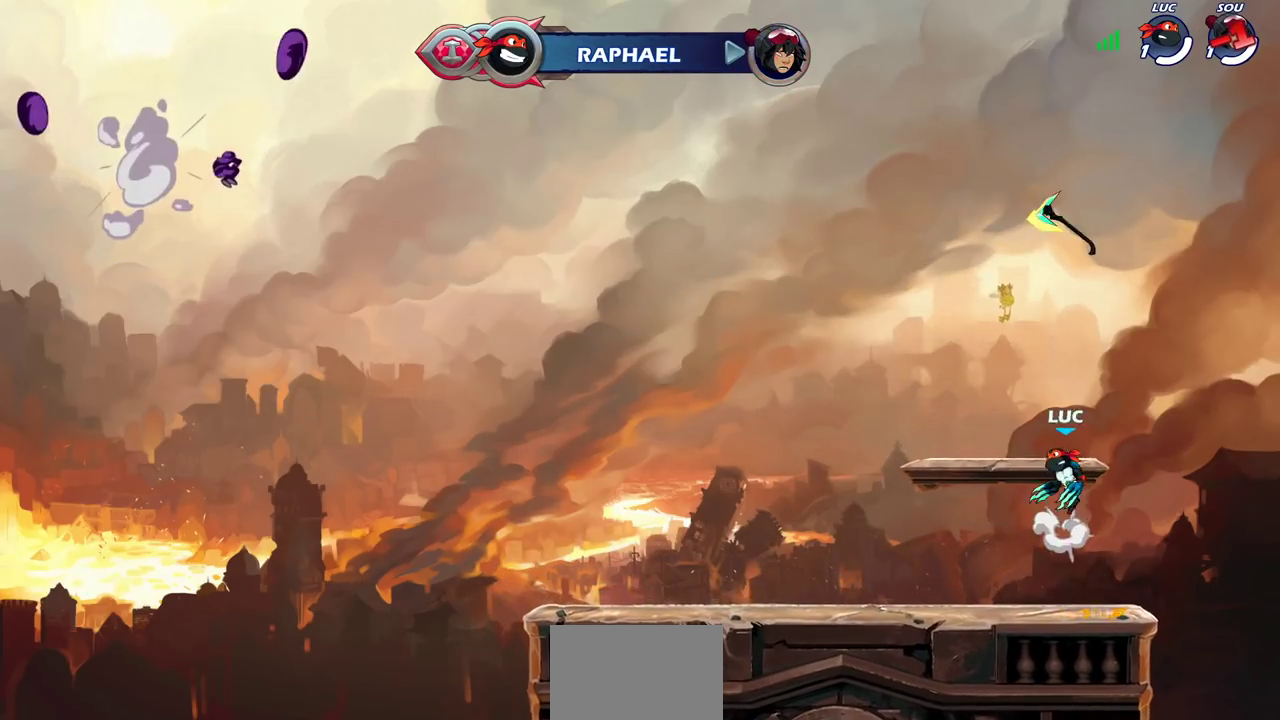
{"dt_ms": 800, "buttons": [], "left_stick": "center", "right_stick": "center", "events": [[233, "left_stick", "center"]]}
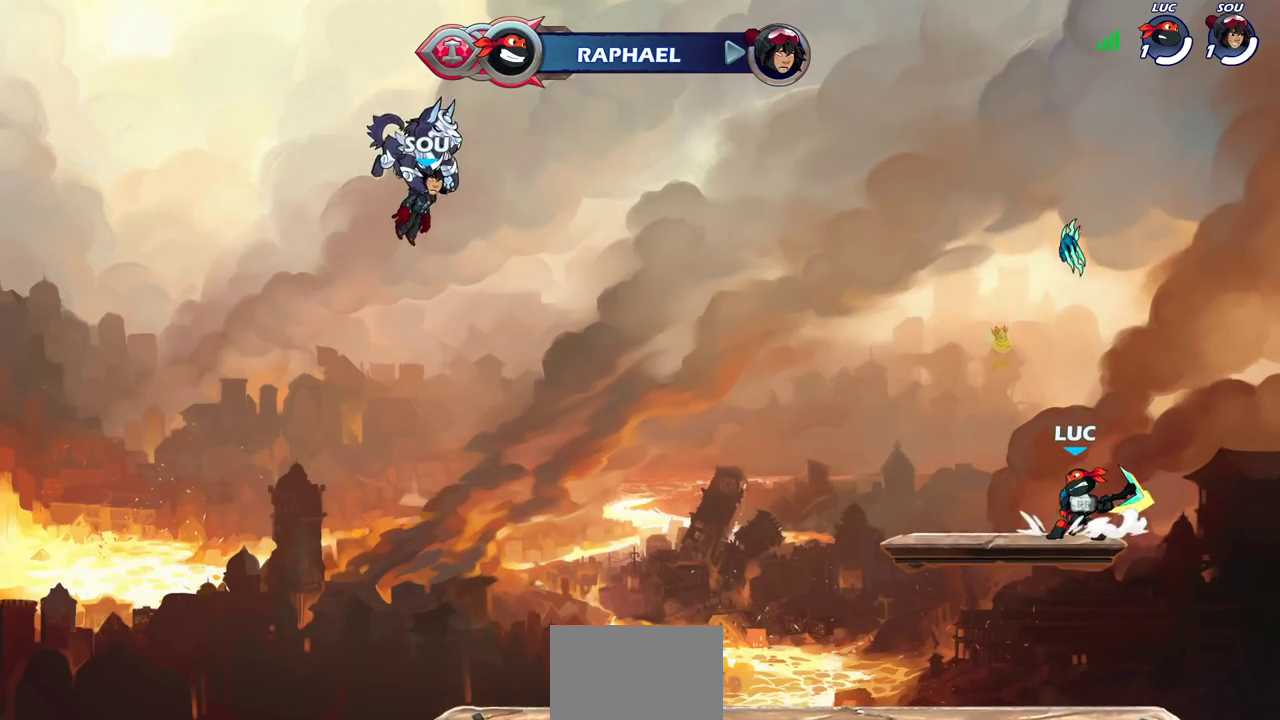
{"dt_ms": 300, "buttons": [], "left_stick": "up", "right_stick": "center", "events": [[67, "CROSS", "down"], [100, "left_stick", "up"], [133, "CROSS", "up"]]}
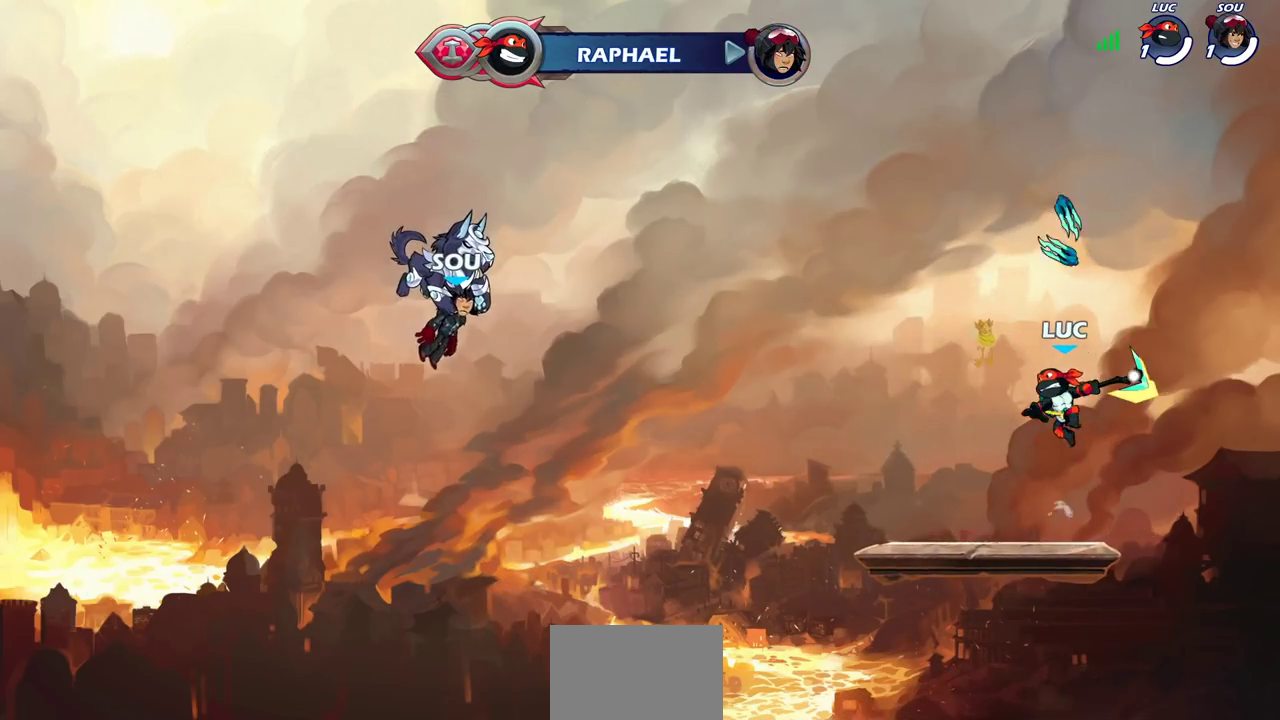
{"dt_ms": 700, "buttons": [], "left_stick": "center", "right_stick": "center", "events": [[200, "left_stick", "center"]]}
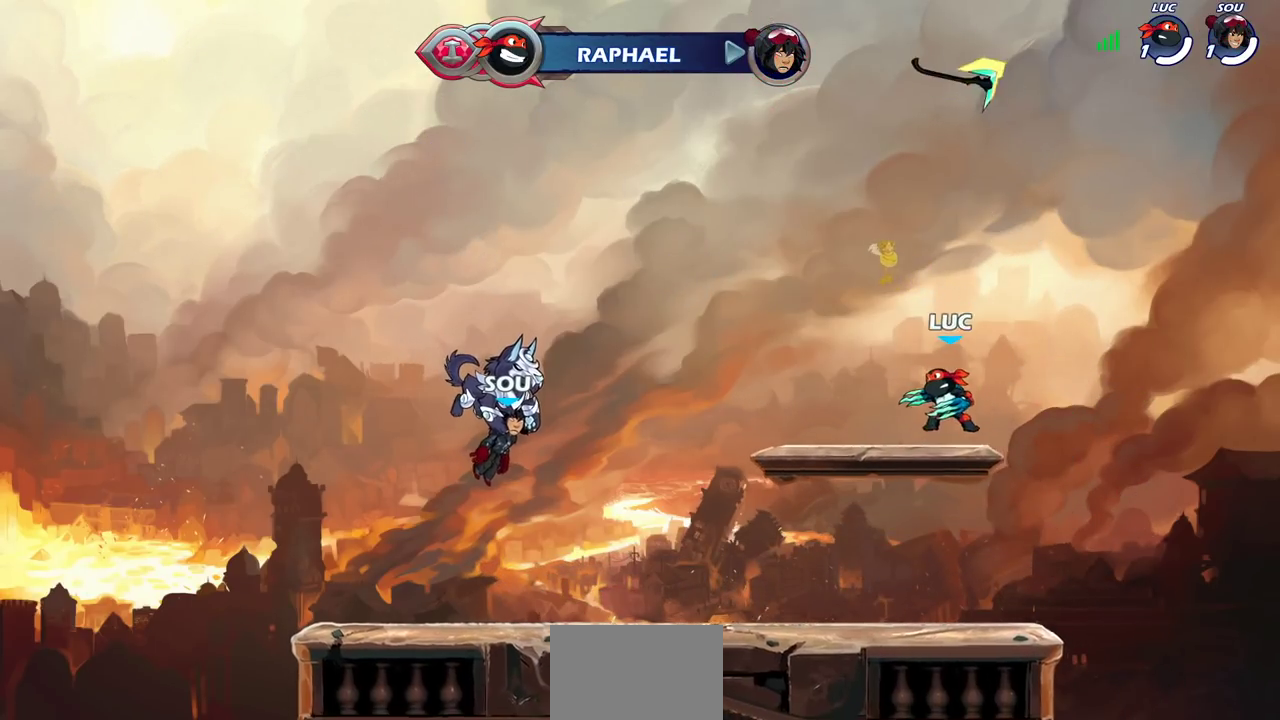
{"dt_ms": 300, "buttons": [], "left_stick": "up", "right_stick": "center", "events": [[100, "CROSS", "down"], [150, "CROSS", "up"], [150, "left_stick", "up"]]}
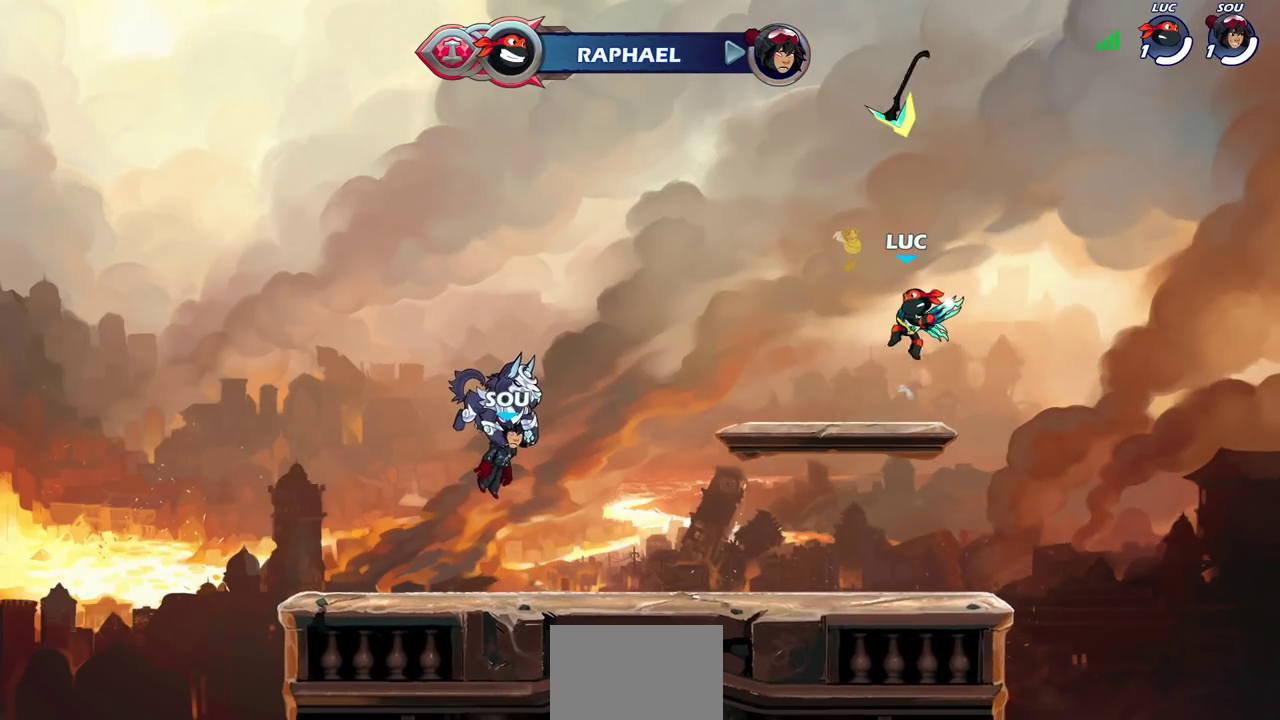
{"dt_ms": 500, "buttons": [], "left_stick": "center", "right_stick": "center", "events": [[67, "left_stick", "center"]]}
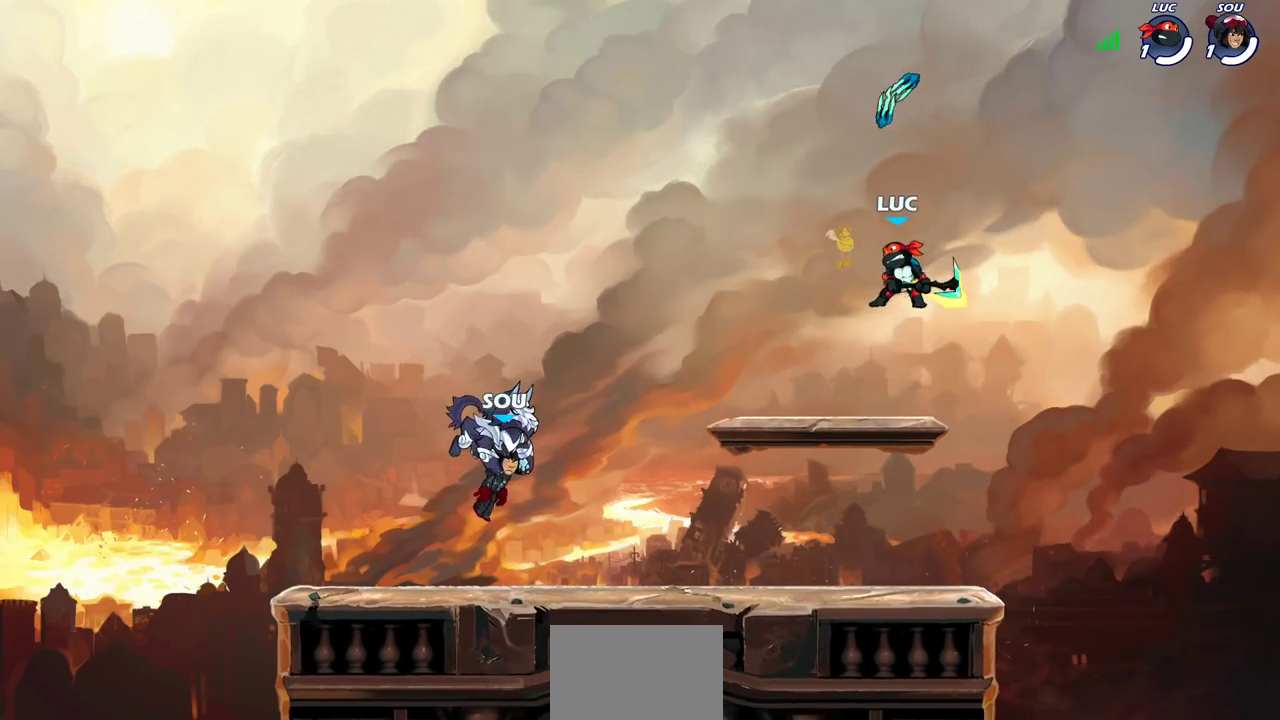
{"dt_ms": 300, "buttons": ["CROSS"], "left_stick": "center", "right_stick": "center", "events": [[300, "CROSS", "down"]]}
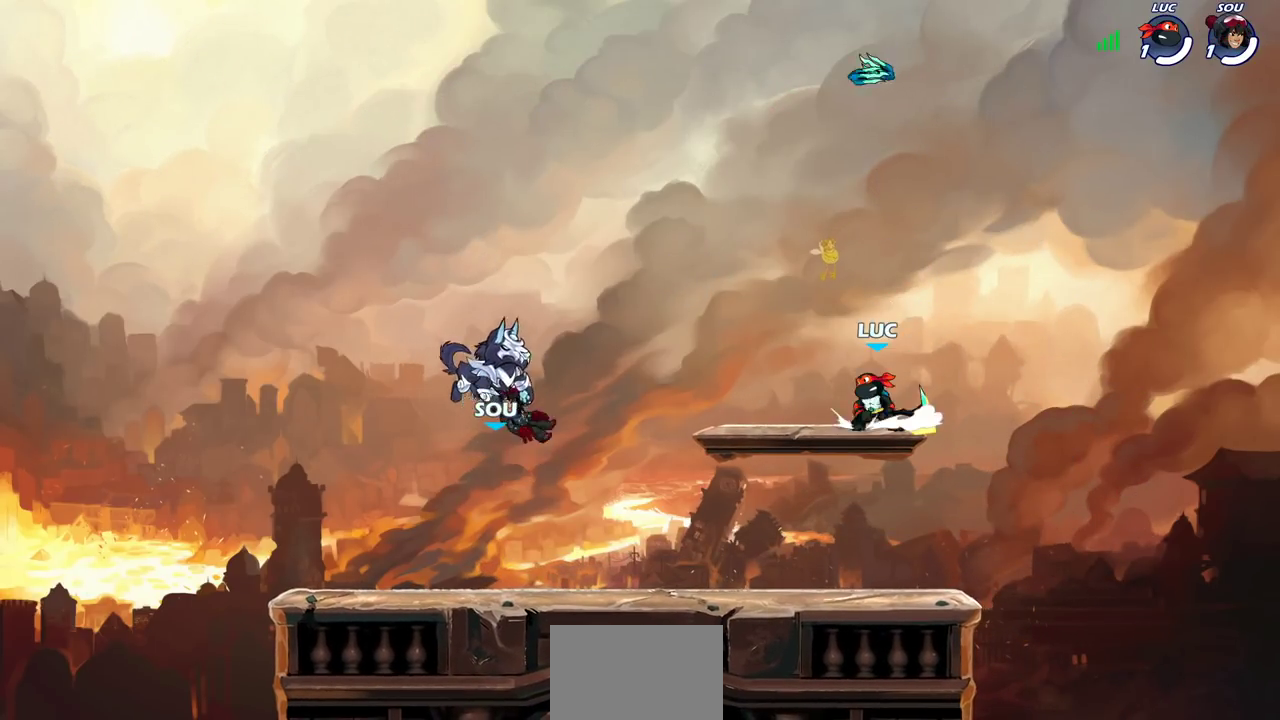
{"dt_ms": 700, "buttons": [], "left_stick": "down-left", "right_stick": "center", "events": [[33, "left_stick", "up"], [67, "CROSS", "up"], [167, "left_stick", "center"], [700, "left_stick", "down-left"]]}
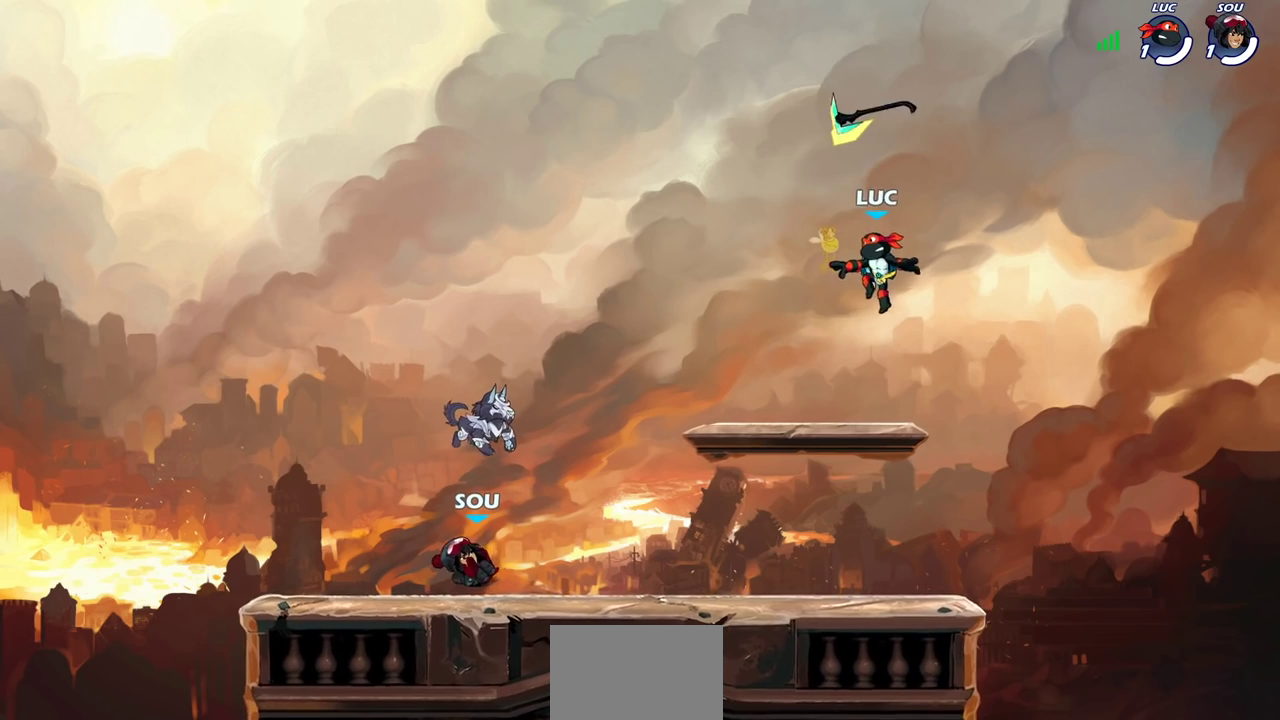
{"dt_ms": 600, "buttons": ["R2"], "left_stick": "left", "right_stick": "center", "events": [[550, "left_stick", "left"], [600, "R2", "down"]]}
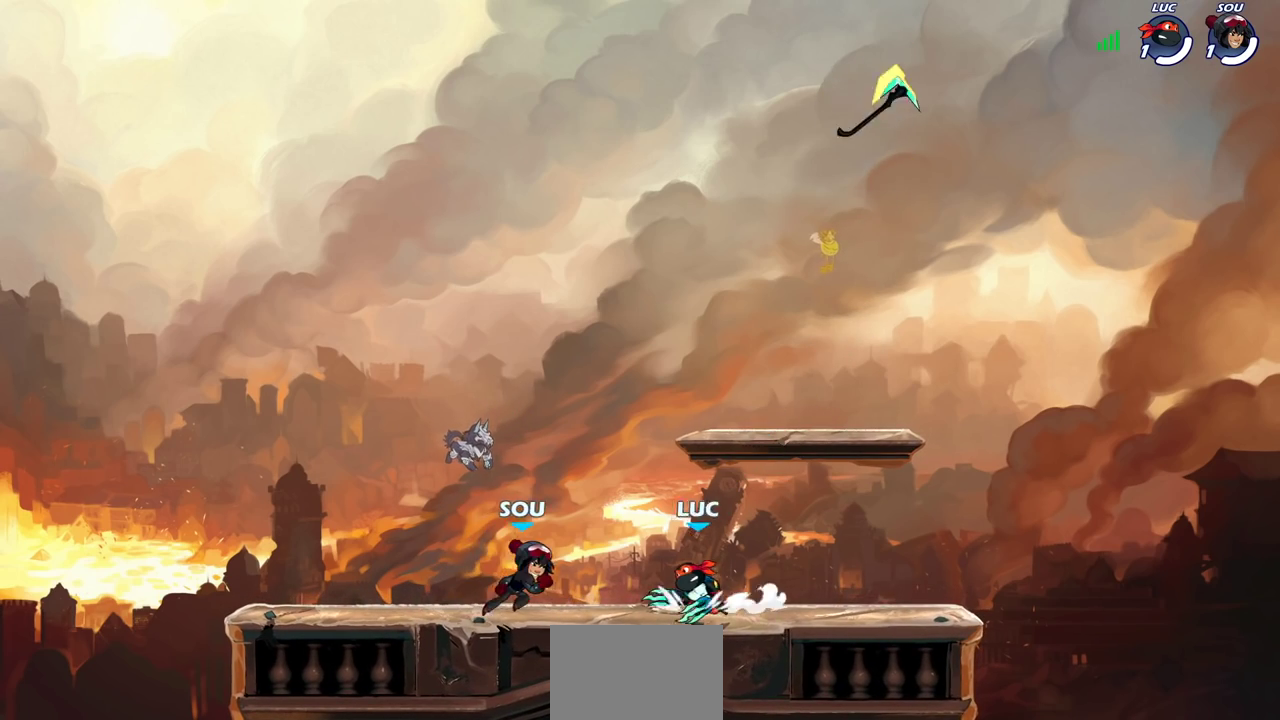
{"dt_ms": 400, "buttons": ["SQUARE"], "left_stick": "center", "right_stick": "center", "events": [[33, "left_stick", "center"], [67, "SQUARE", "down"], [100, "R2", "up"], [150, "SQUARE", "up"], [233, "SQUARE", "down"], [317, "SQUARE", "up"], [400, "SQUARE", "down"]]}